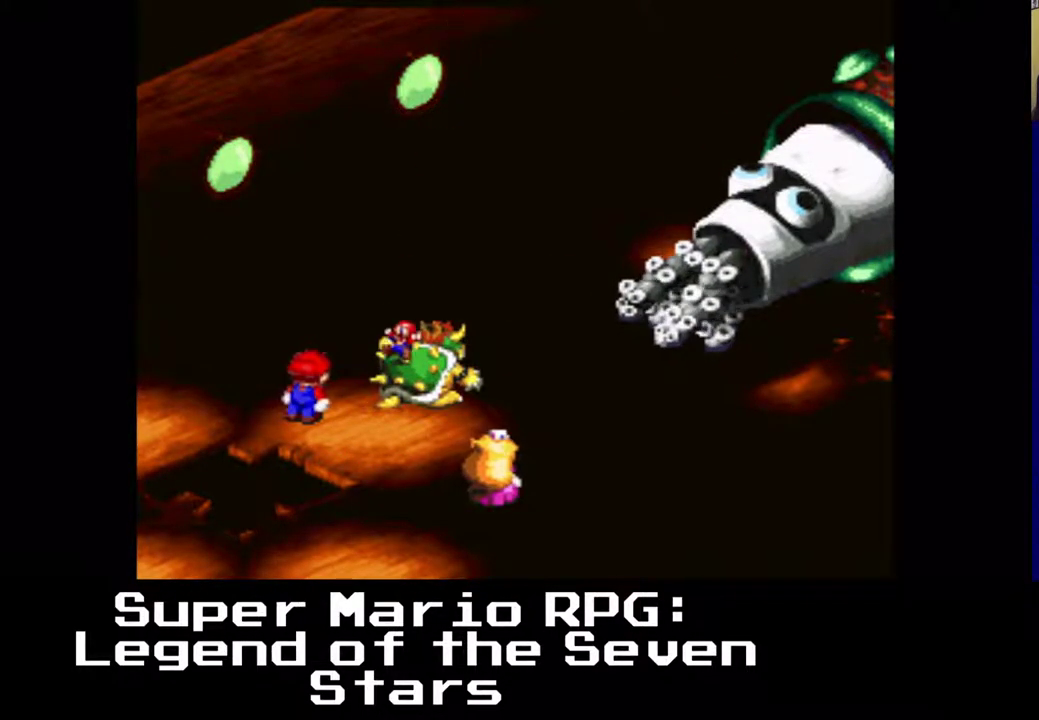
Gameplay with a controller (Xbox layout); each line is a JSON object with the inputs held at the frame after it. "events" lists button and stick changes between this image and that frame as [ms after this image, input, new state], when the widget could be followed in between. Not read: left_stick right_stick.
{"buttons": [], "events": [[200, "B", "down"], [400, "B", "up"]]}
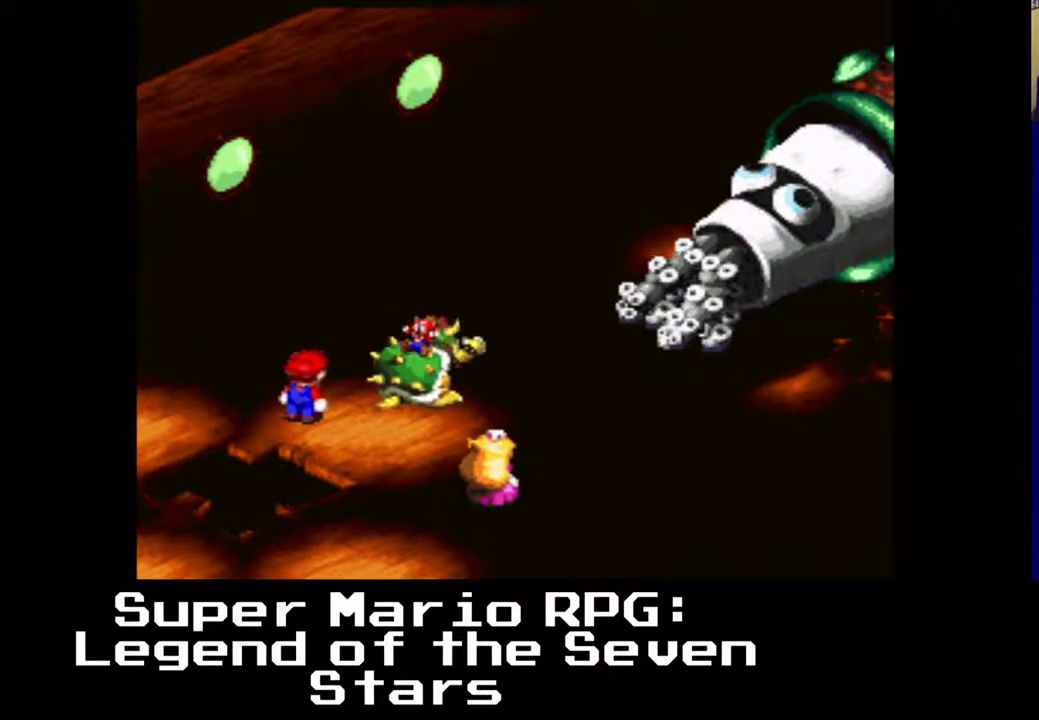
{"buttons": [], "events": []}
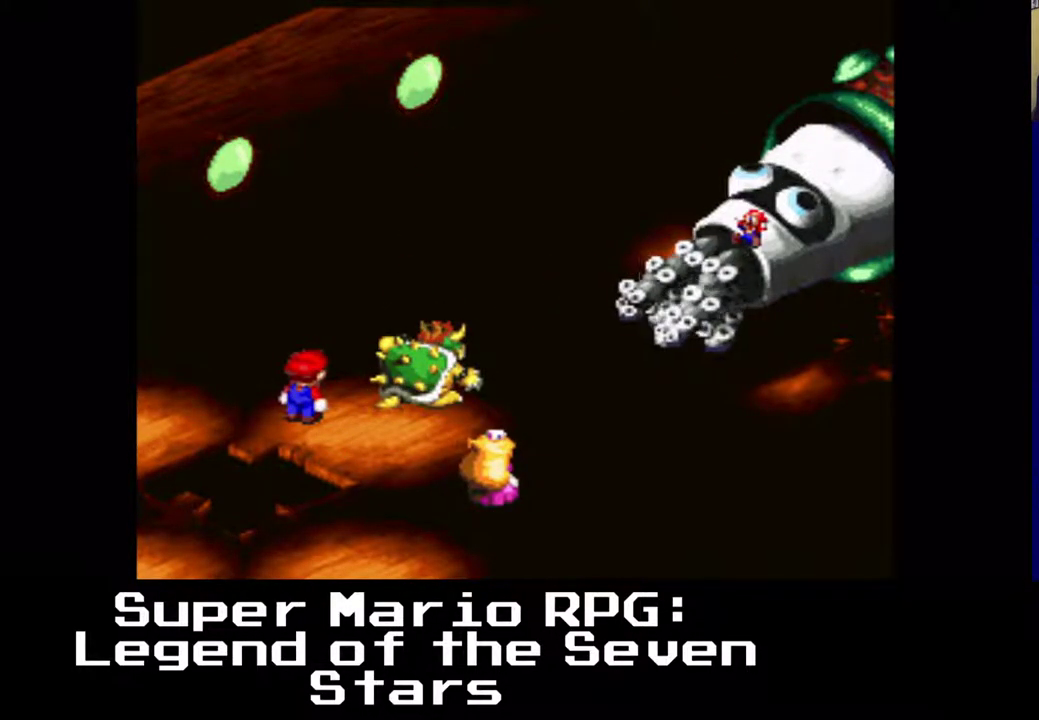
{"buttons": [], "events": []}
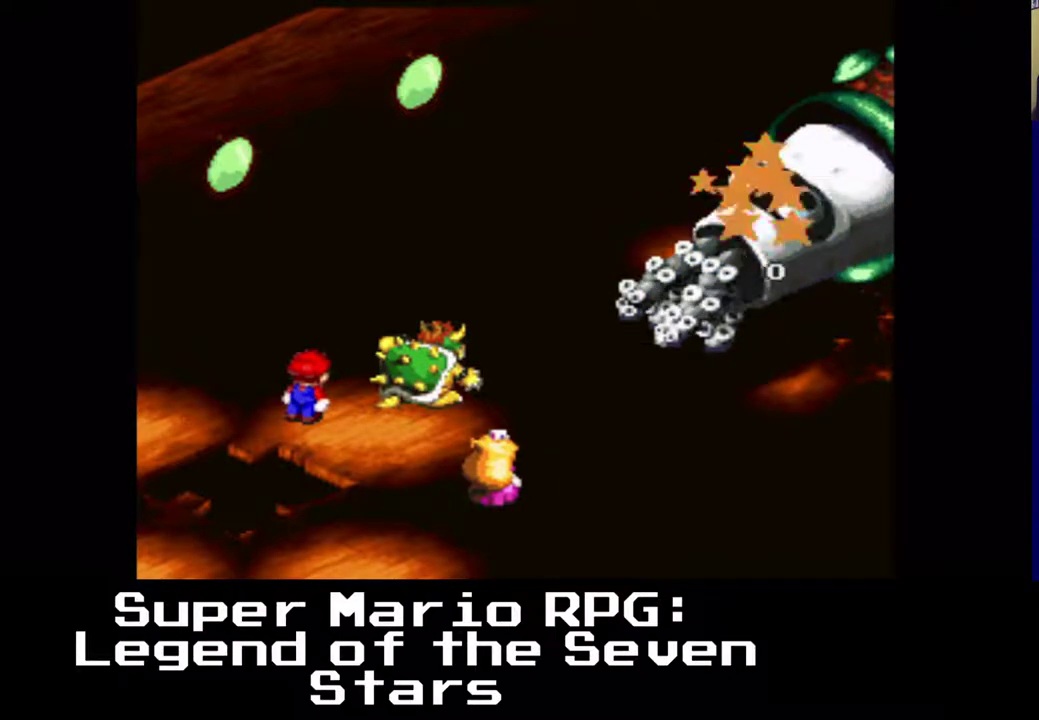
{"buttons": [], "events": []}
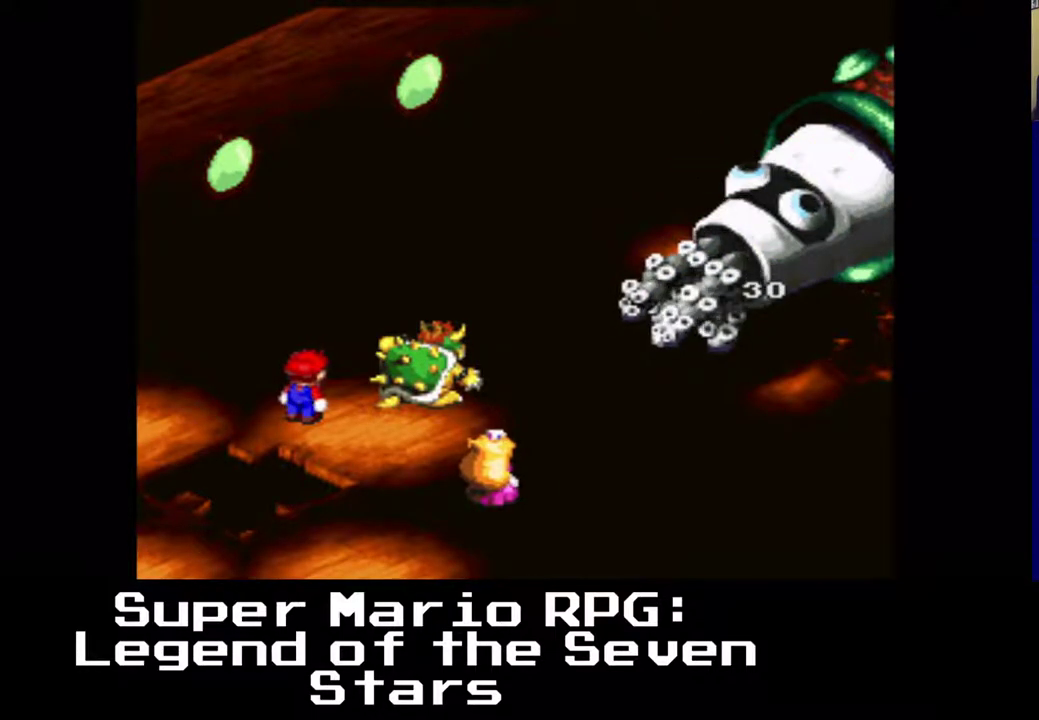
{"buttons": [], "events": []}
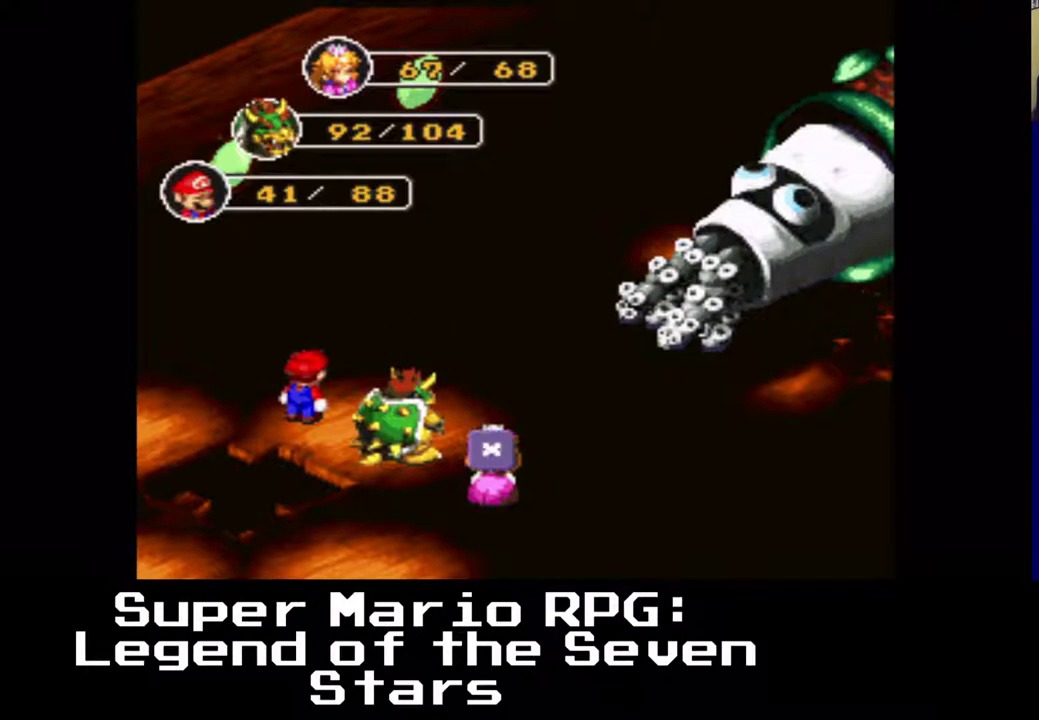
{"buttons": [], "events": []}
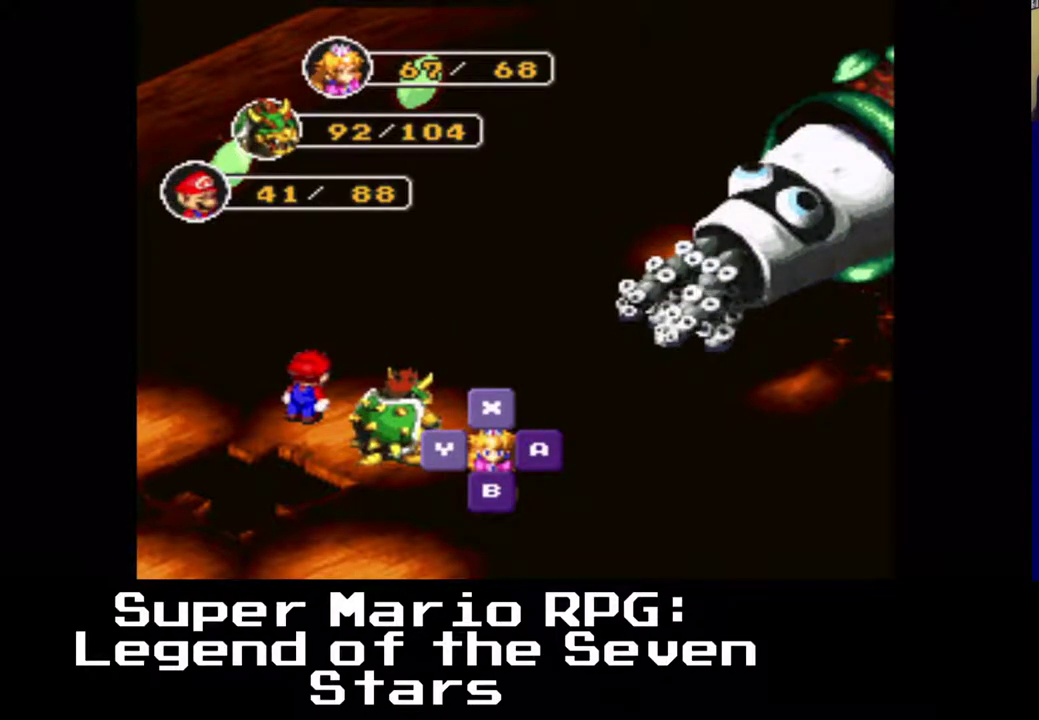
{"buttons": [], "events": [[100, "X", "down"], [200, "X", "up"]]}
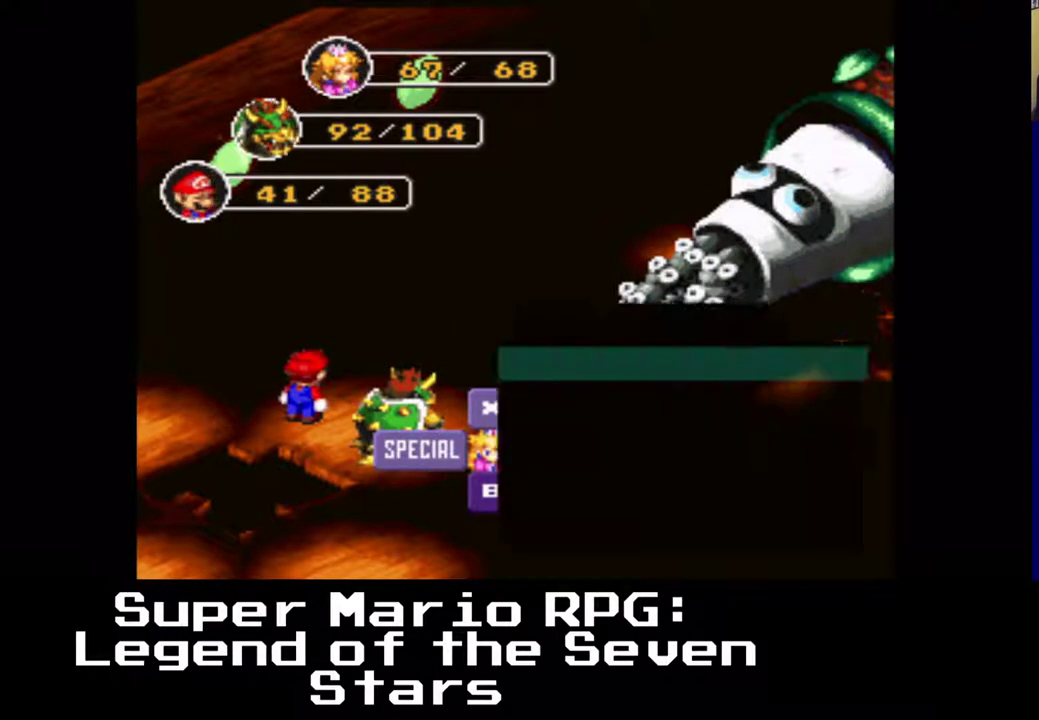
{"buttons": [], "events": []}
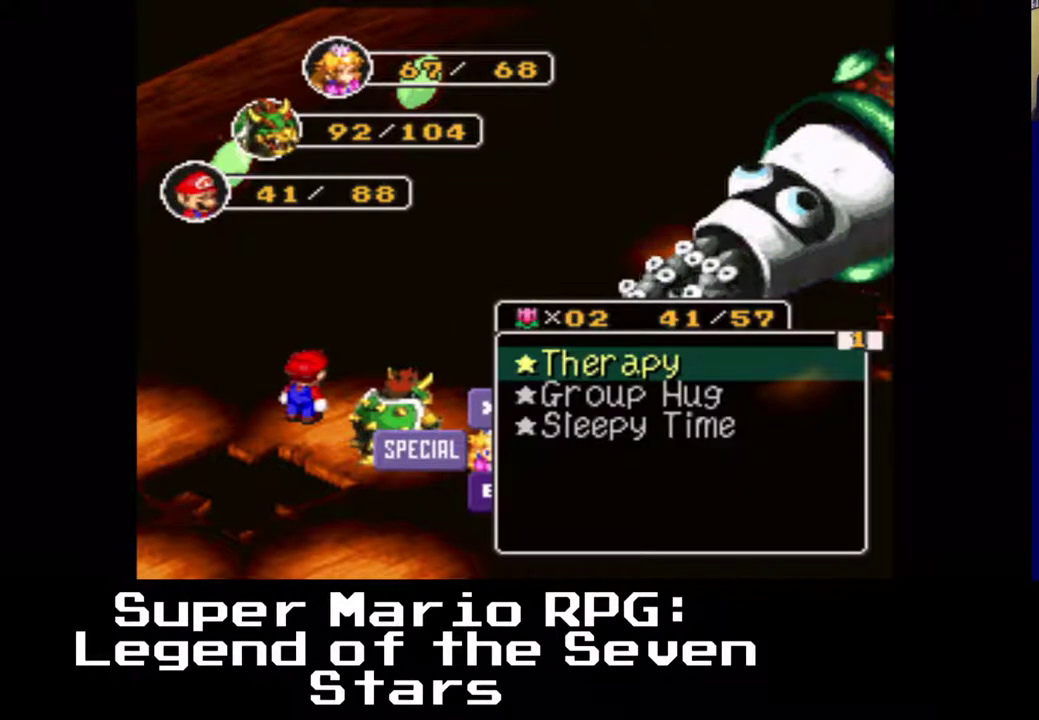
{"buttons": [], "events": [[50, "DPAD_DOWN", "down"], [333, "DPAD_DOWN", "up"]]}
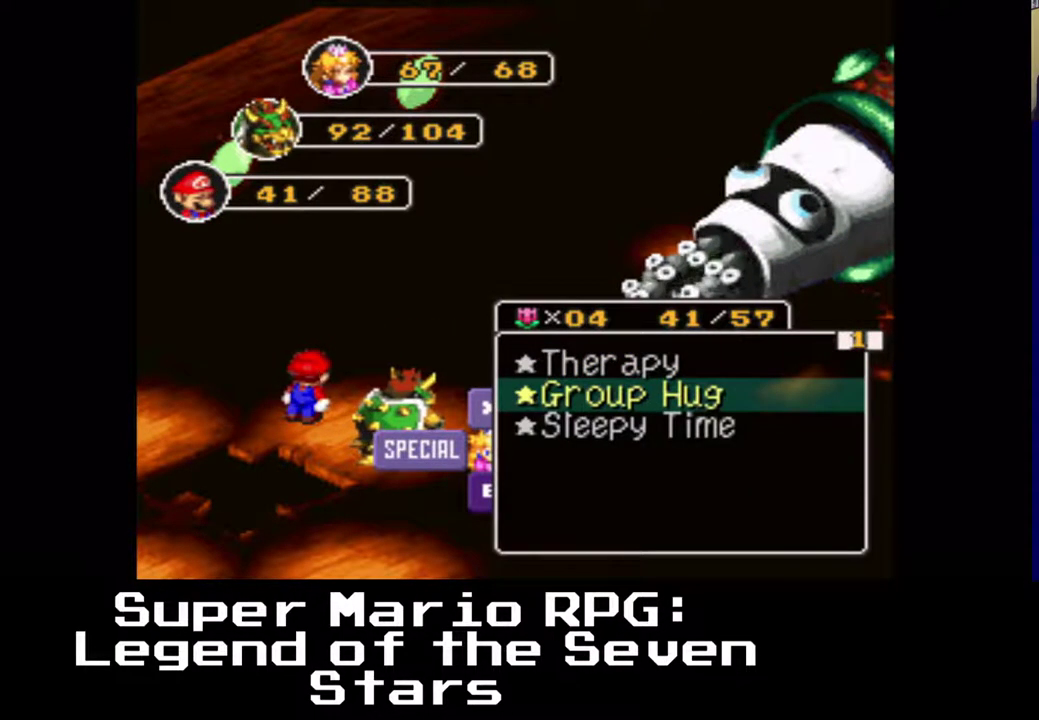
{"buttons": [], "events": [[50, "X", "down"], [250, "X", "up"]]}
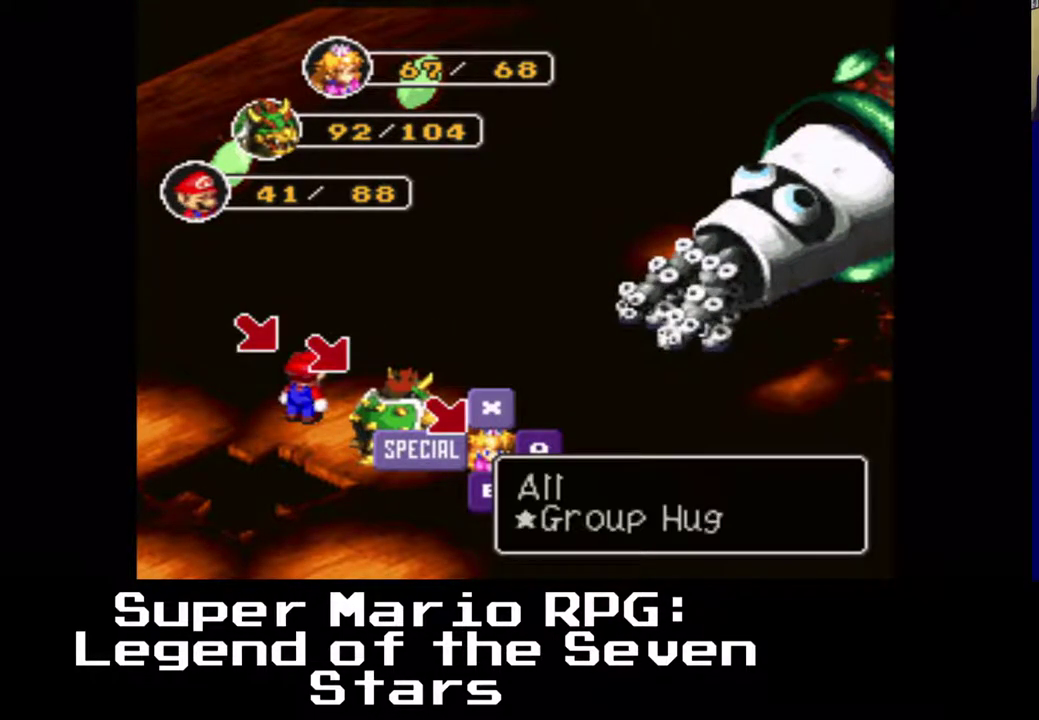
{"buttons": [], "events": [[183, "X", "down"], [333, "X", "up"]]}
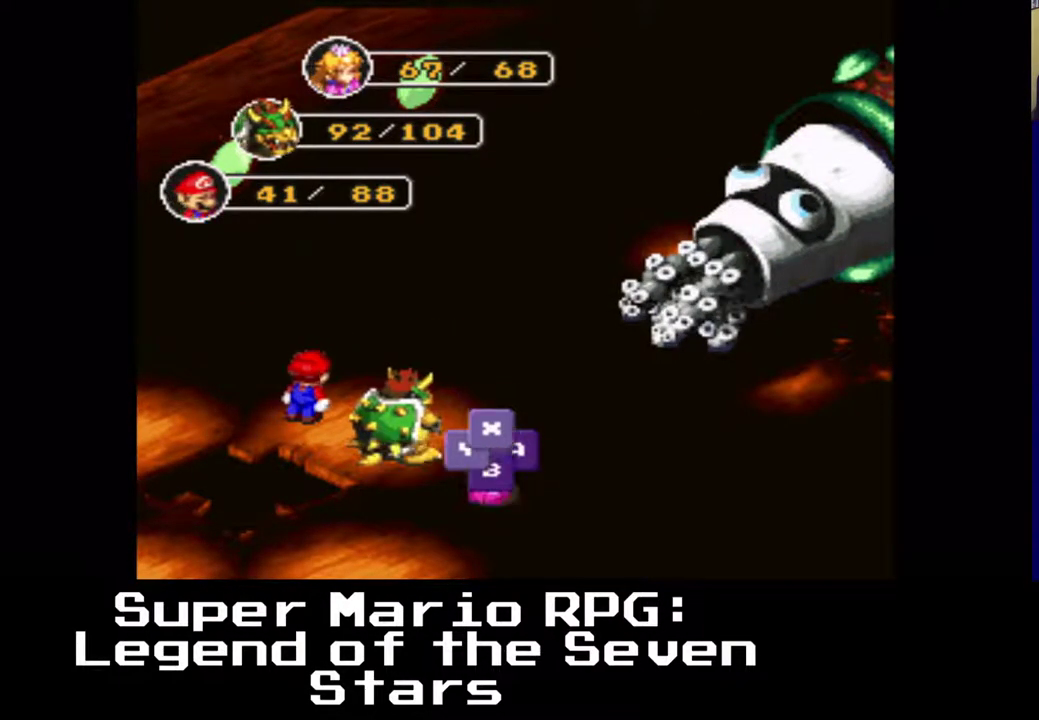
{"buttons": [], "events": []}
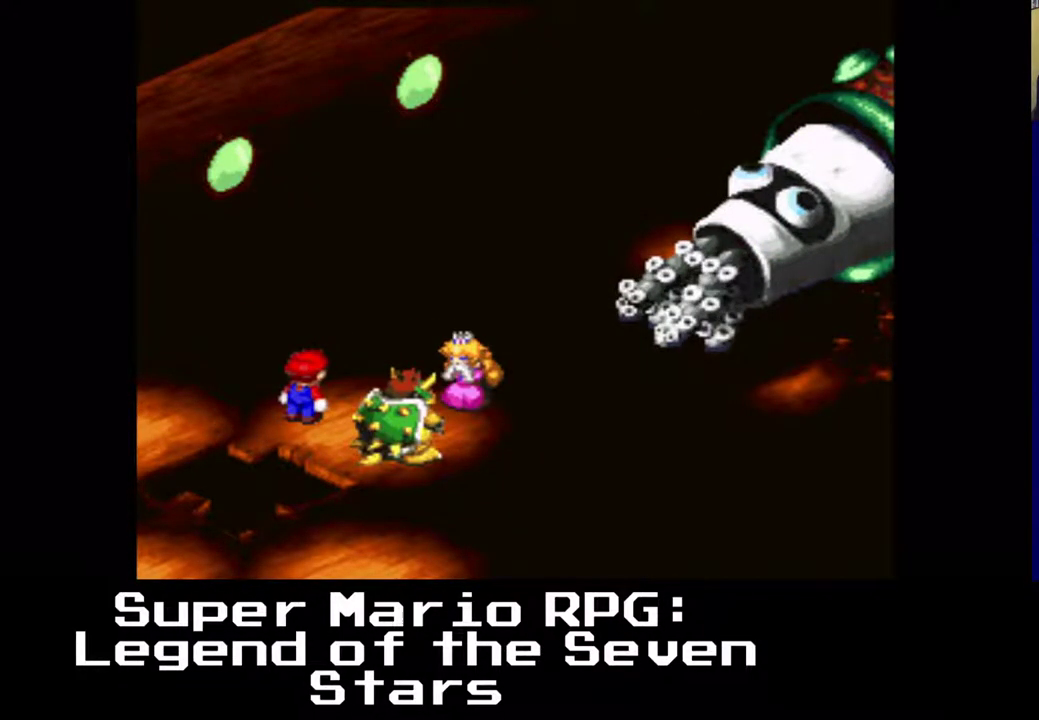
{"buttons": [], "events": []}
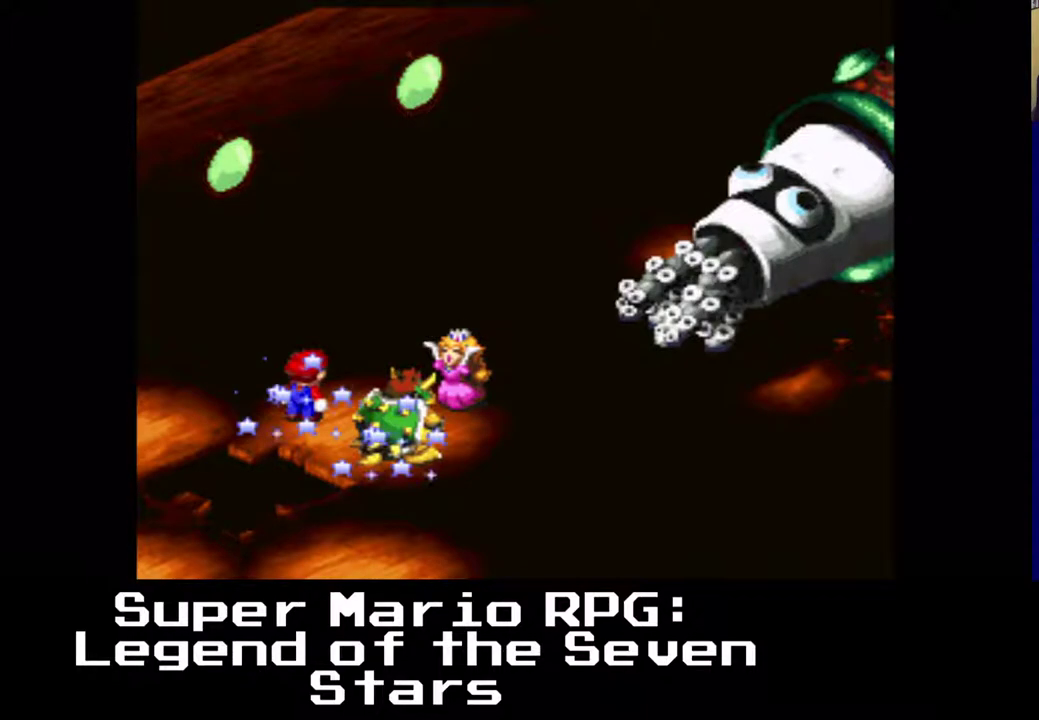
{"buttons": [], "events": []}
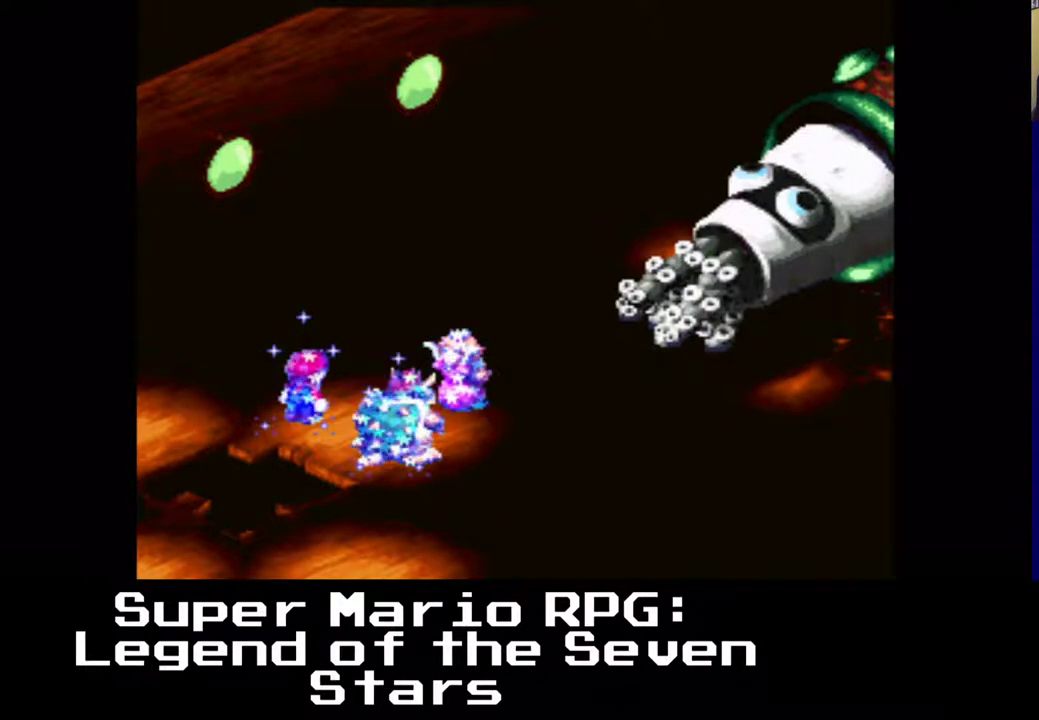
{"buttons": ["X"], "events": [[333, "X", "down"]]}
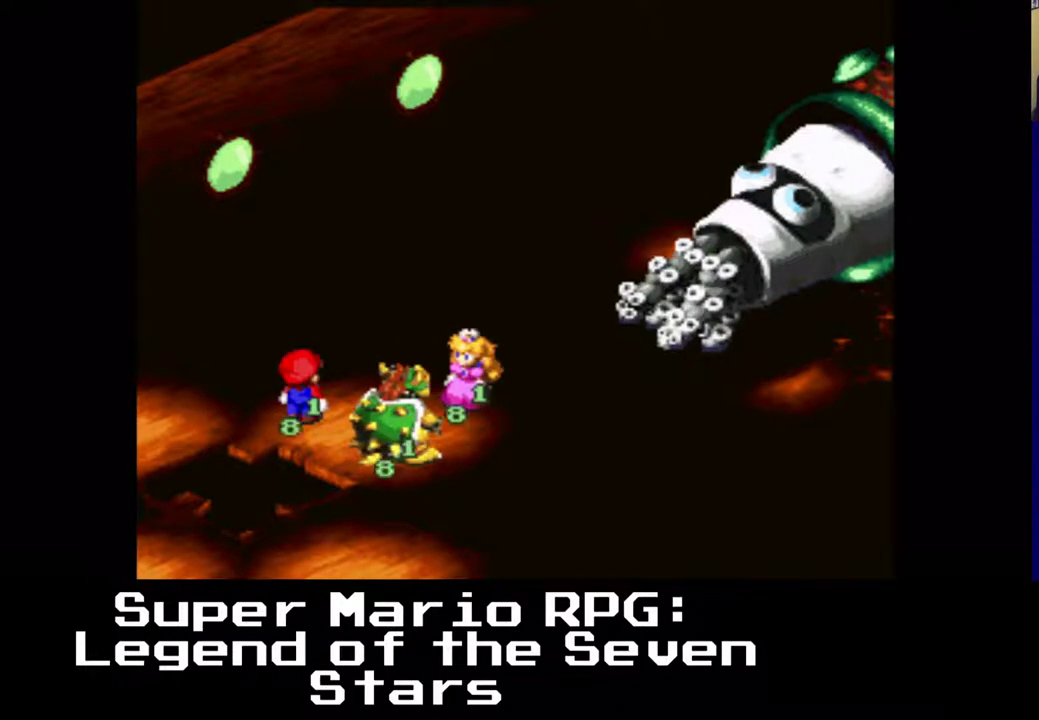
{"buttons": [], "events": [[33, "X", "up"]]}
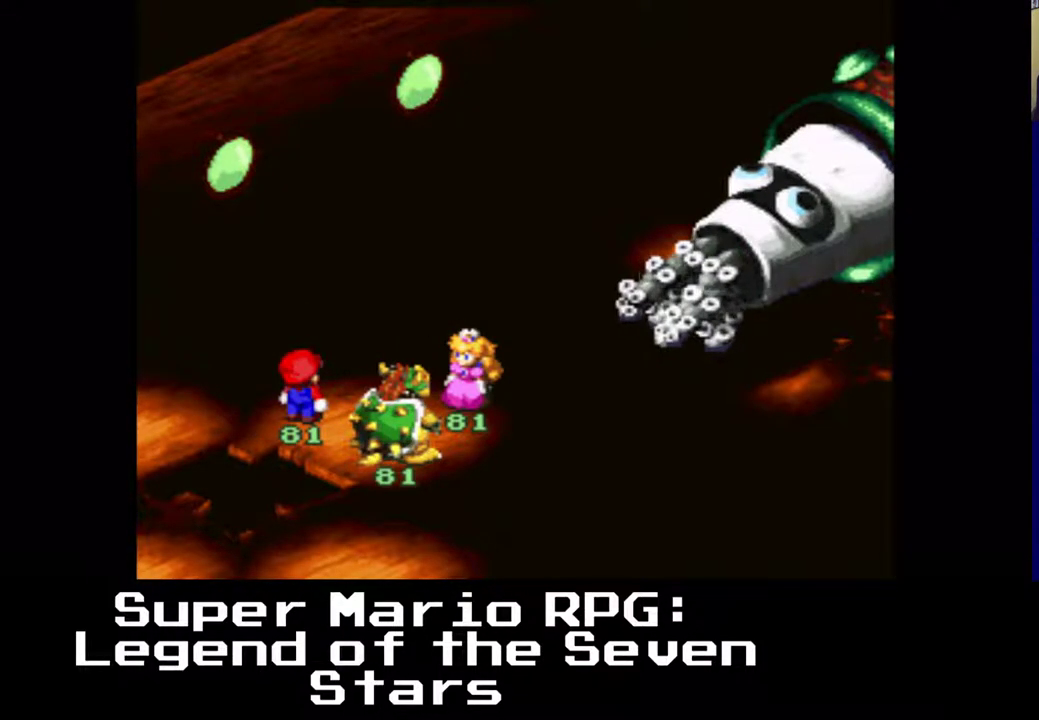
{"buttons": [], "events": []}
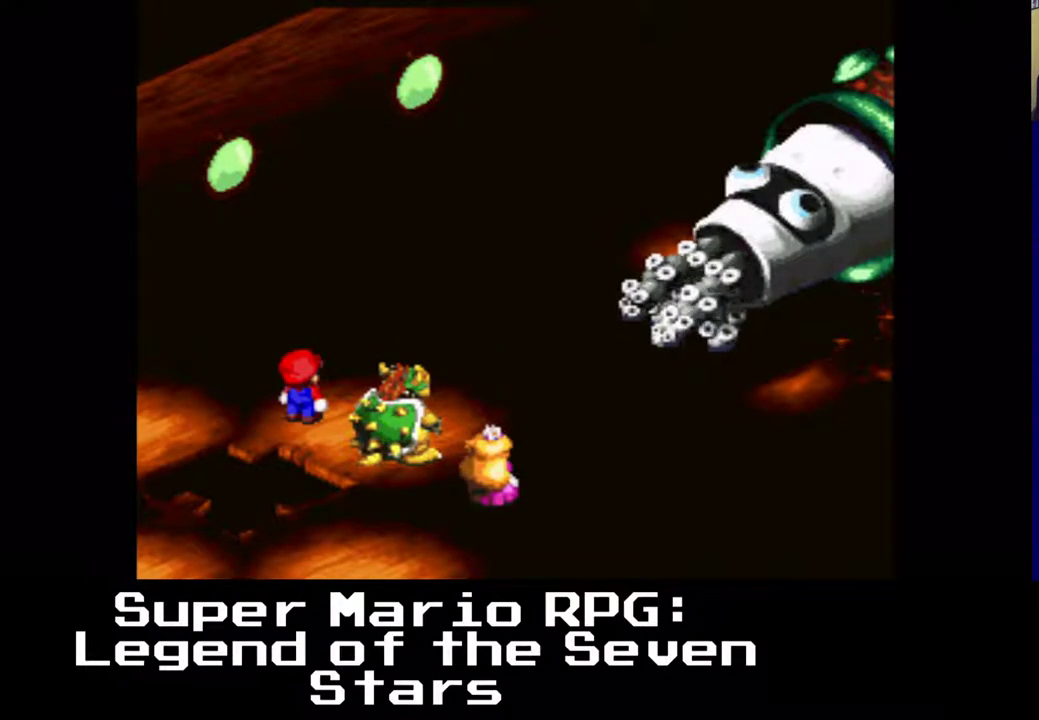
{"buttons": [], "events": []}
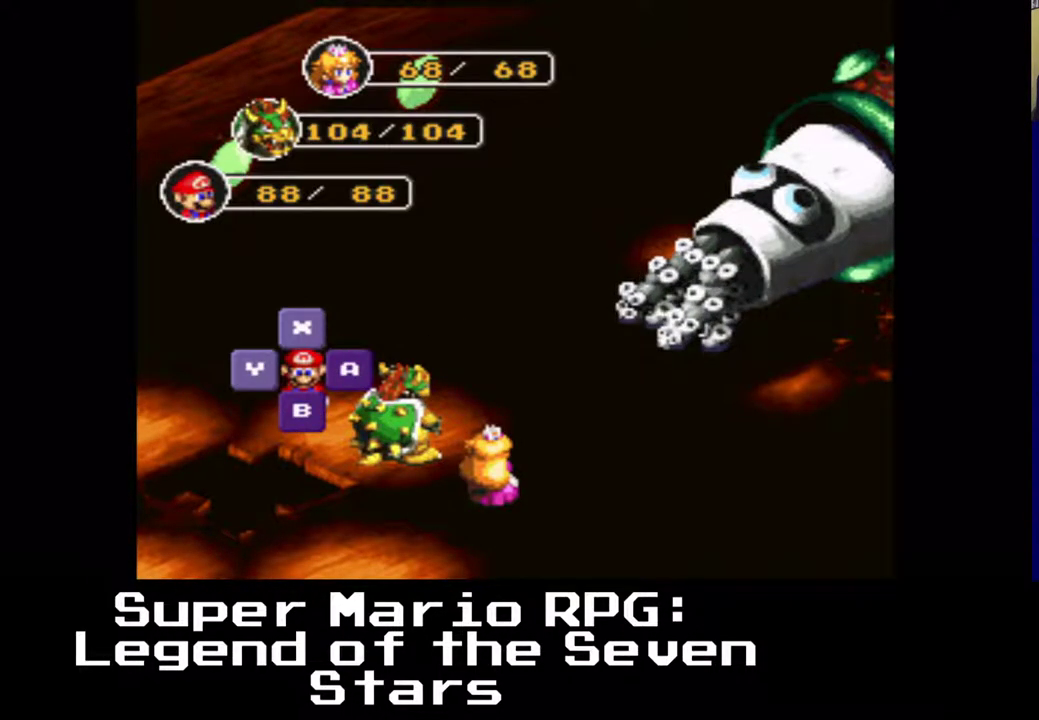
{"buttons": ["B"], "events": [[33, "B", "down"], [250, "B", "up"], [450, "B", "down"]]}
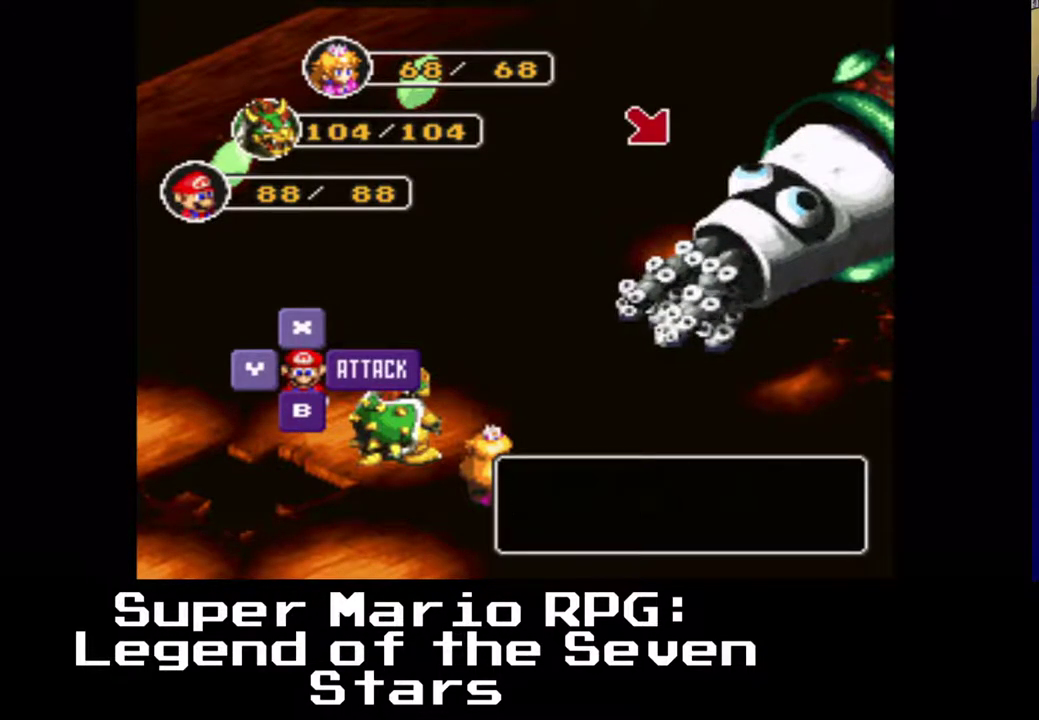
{"buttons": [], "events": [[117, "B", "up"]]}
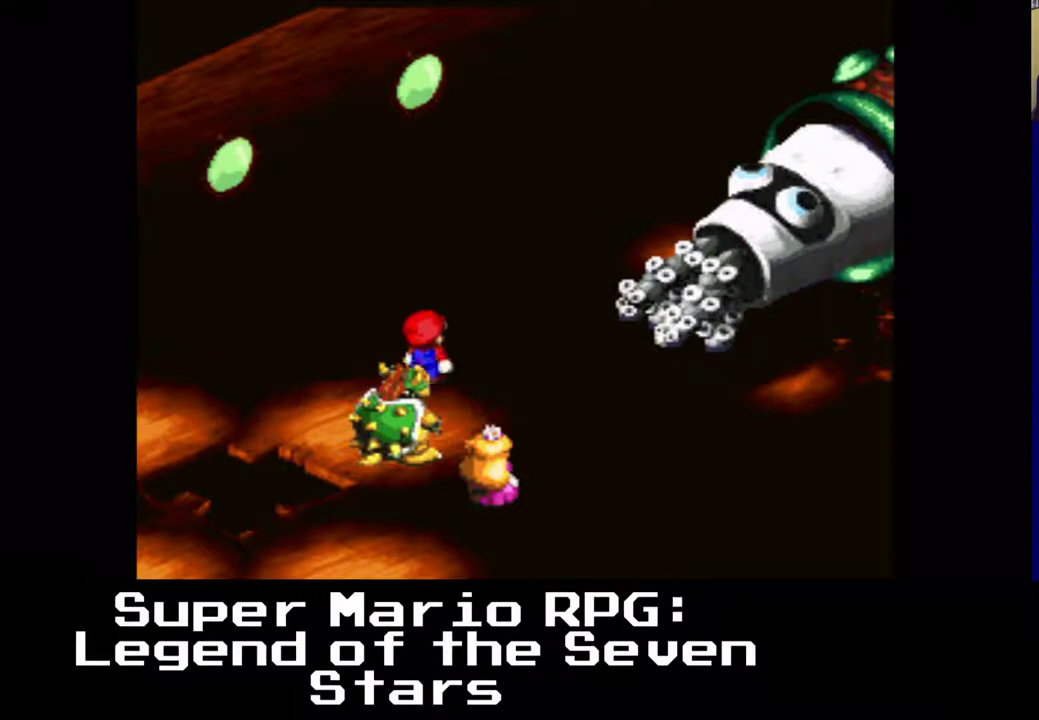
{"buttons": ["B"], "events": [[500, "B", "down"]]}
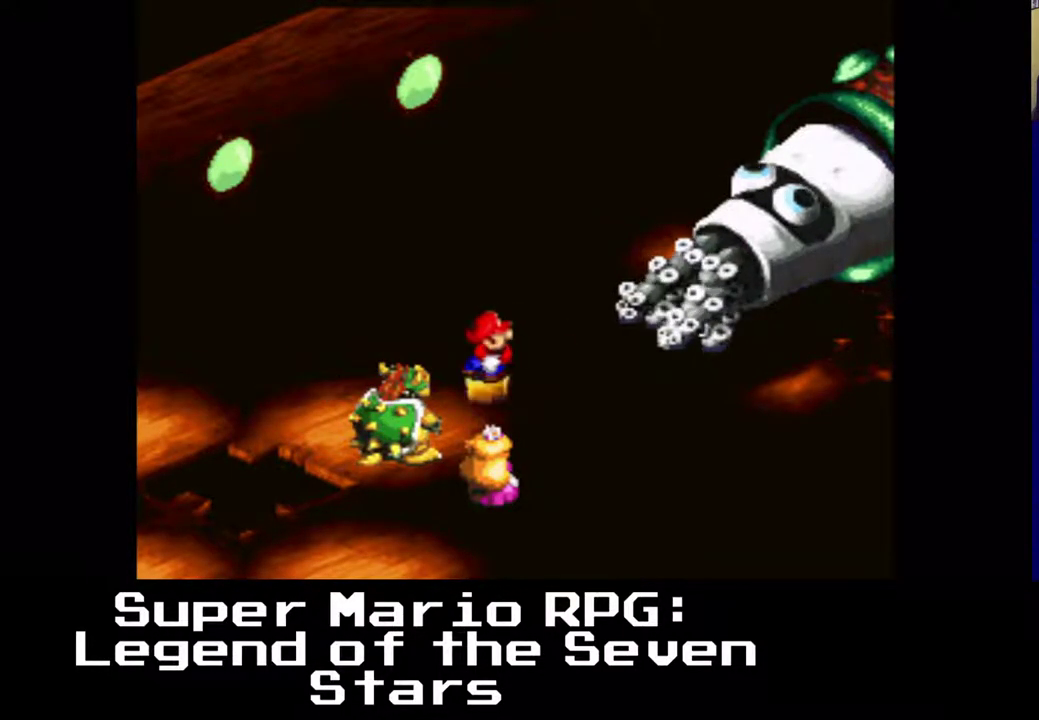
{"buttons": [], "events": [[167, "B", "up"]]}
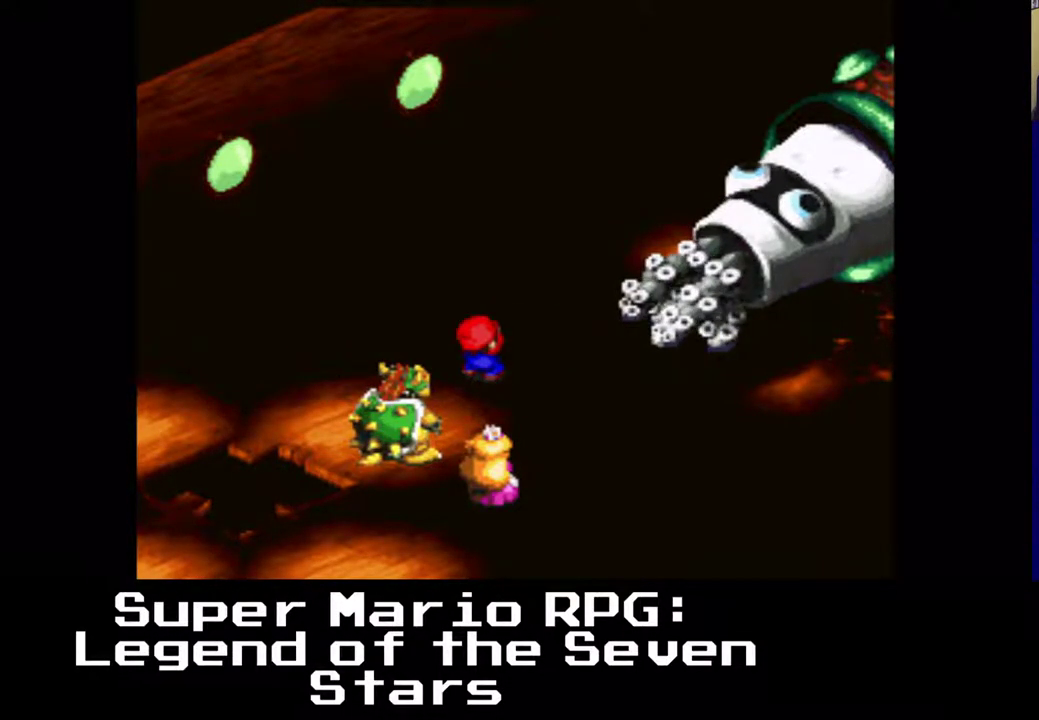
{"buttons": [], "events": [[133, "B", "down"], [283, "B", "up"]]}